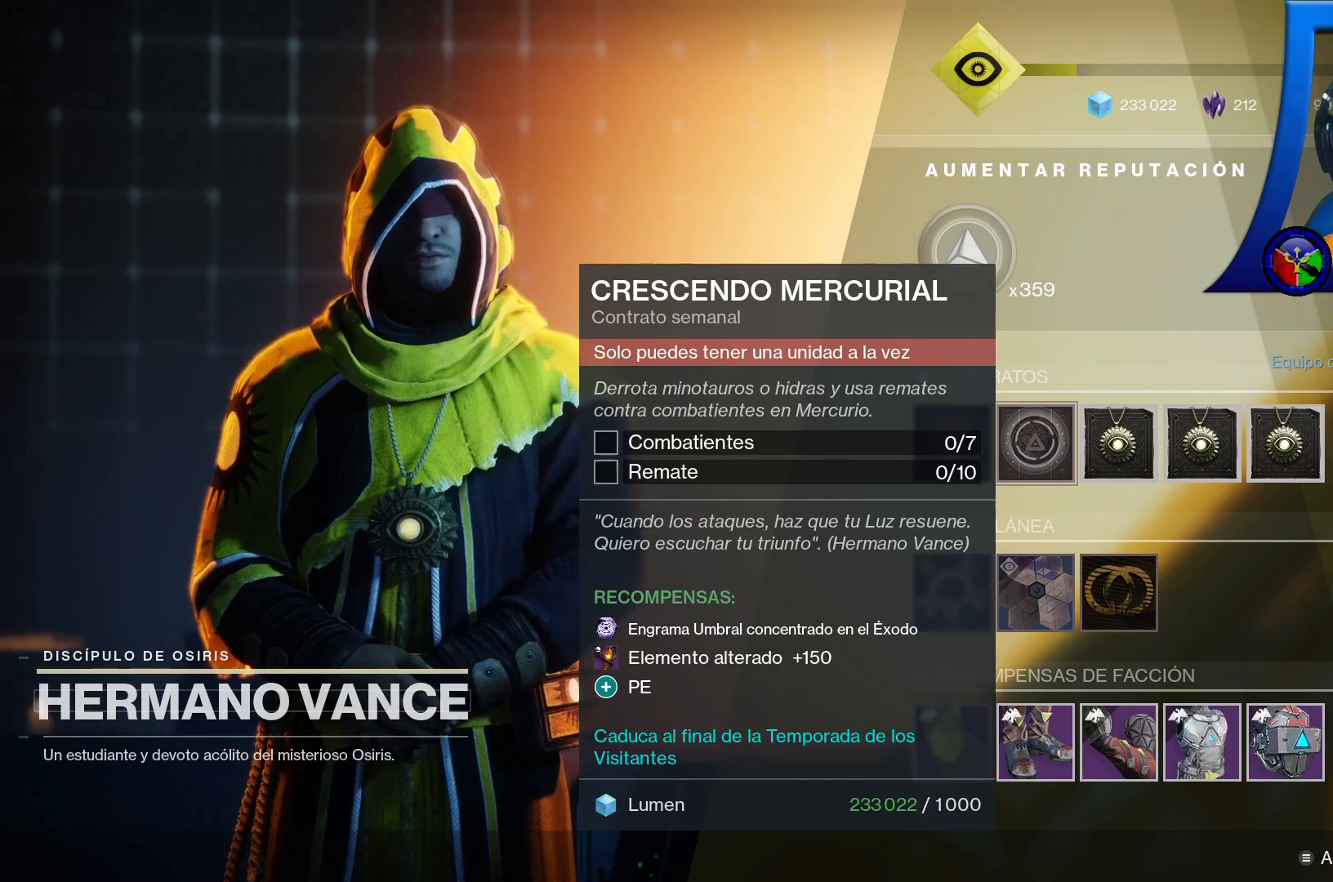
Gameplay with a controller (Xbox layout); each line is a JSON object with the inputs held at the frame after it. "events" lists button and stick changes between this image and that frame as [ms after this image, input, new state], when the widget could be followed in between.
{"buttons": ["A"], "left_stick": "center", "right_stick": "center", "events": []}
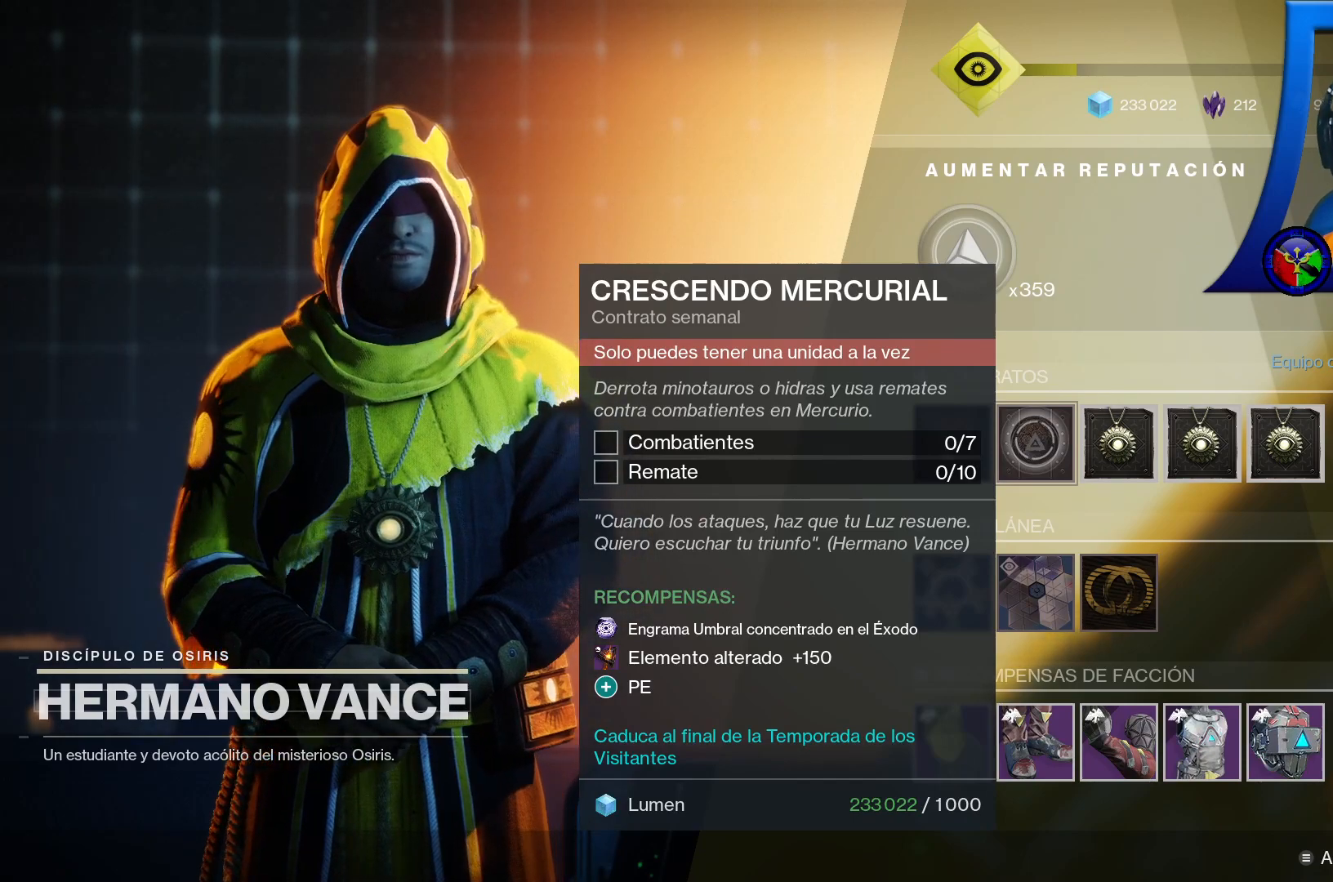
{"buttons": ["A"], "left_stick": "center", "right_stick": "center", "events": []}
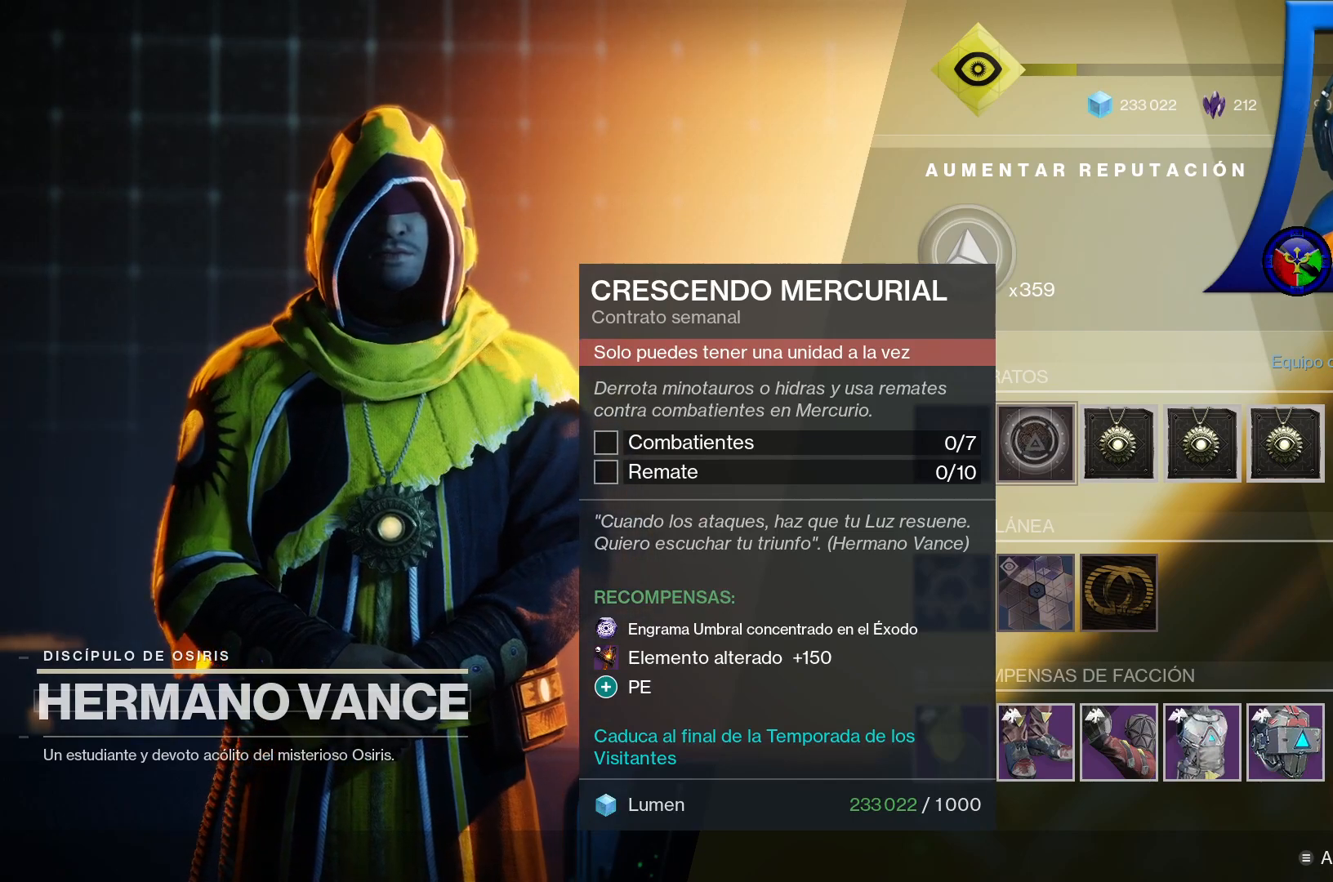
{"buttons": ["A"], "left_stick": "center", "right_stick": "center", "events": []}
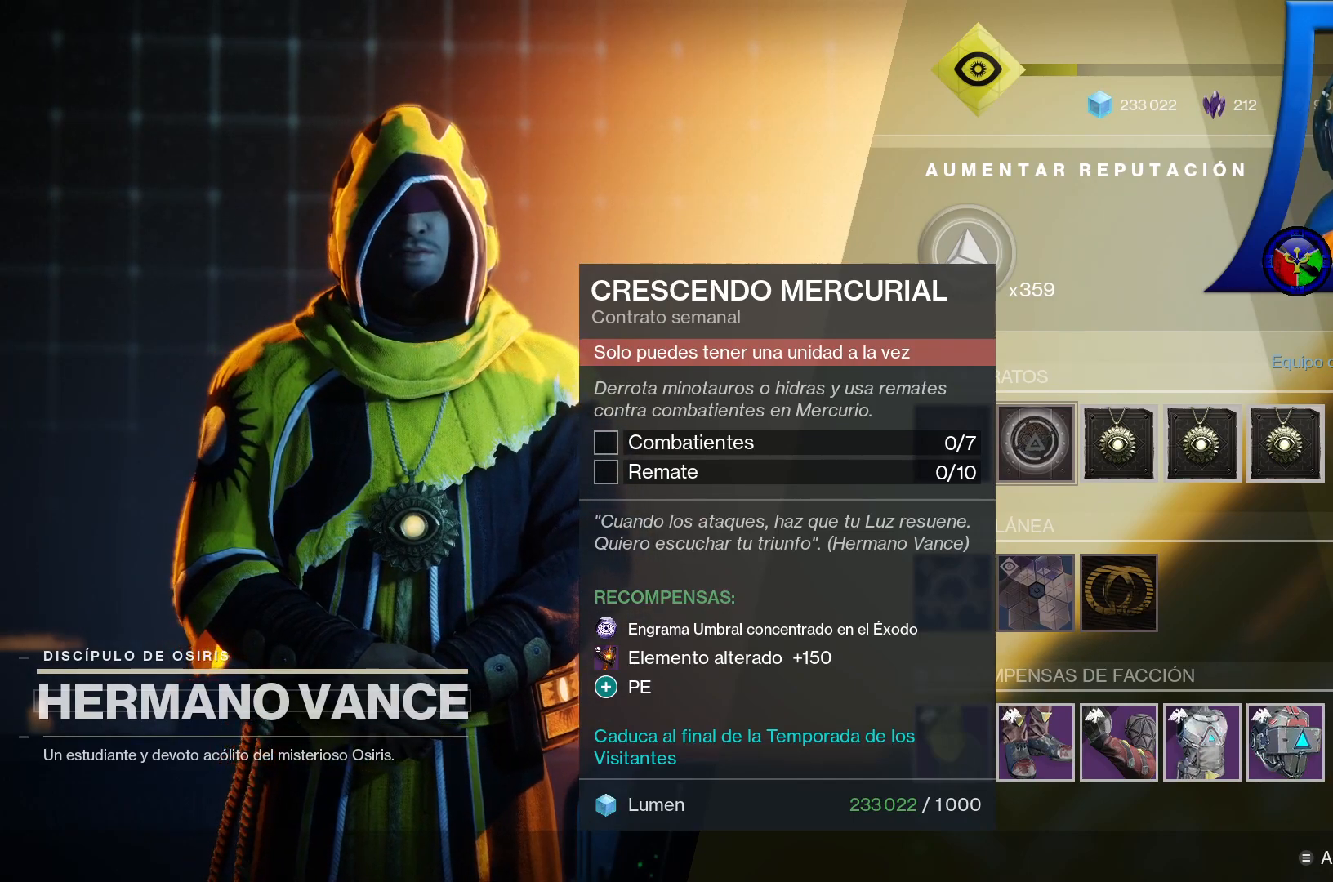
{"buttons": [], "left_stick": "center", "right_stick": "center", "events": [[350, "A", "up"]]}
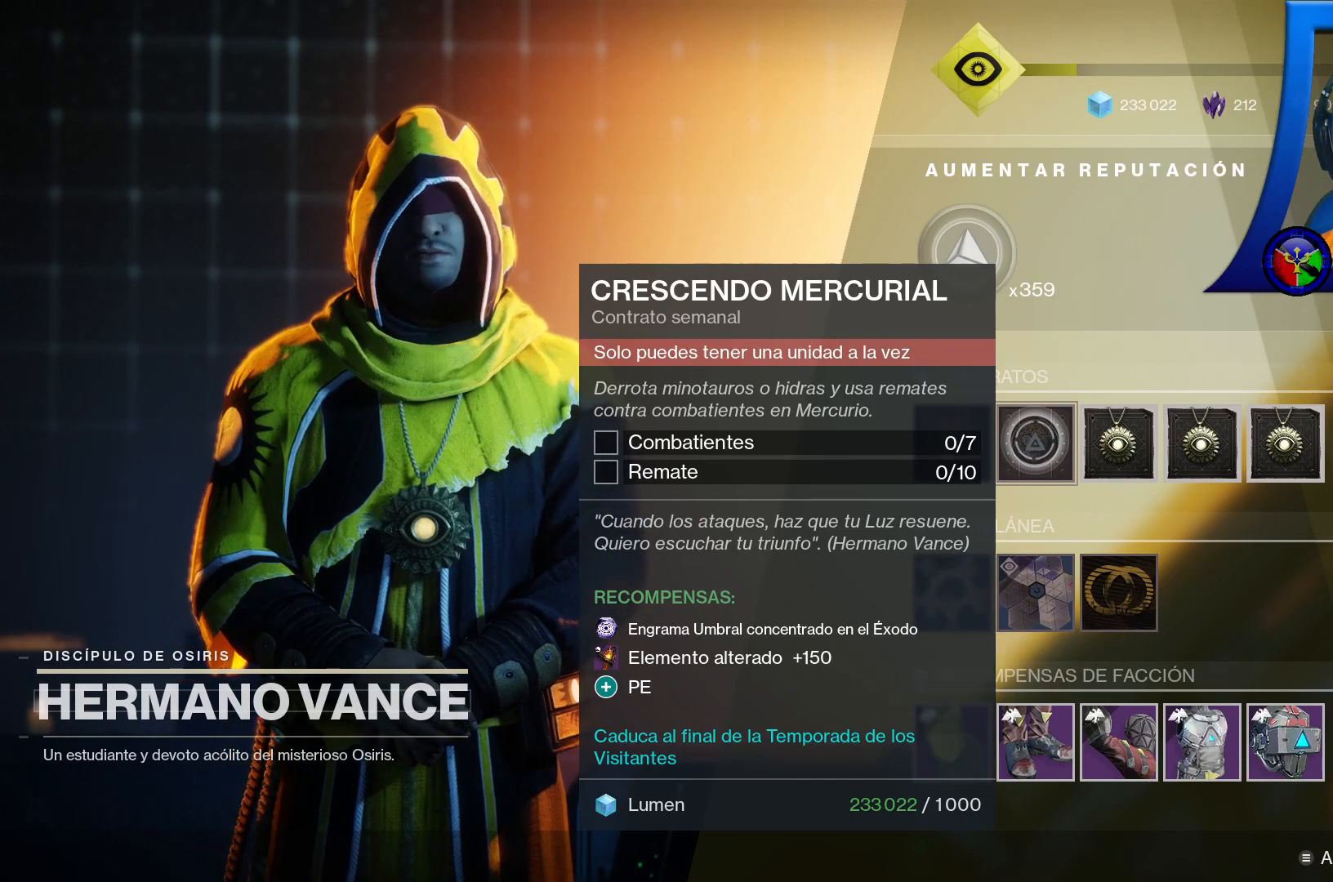
{"buttons": [], "left_stick": "center", "right_stick": "center", "events": []}
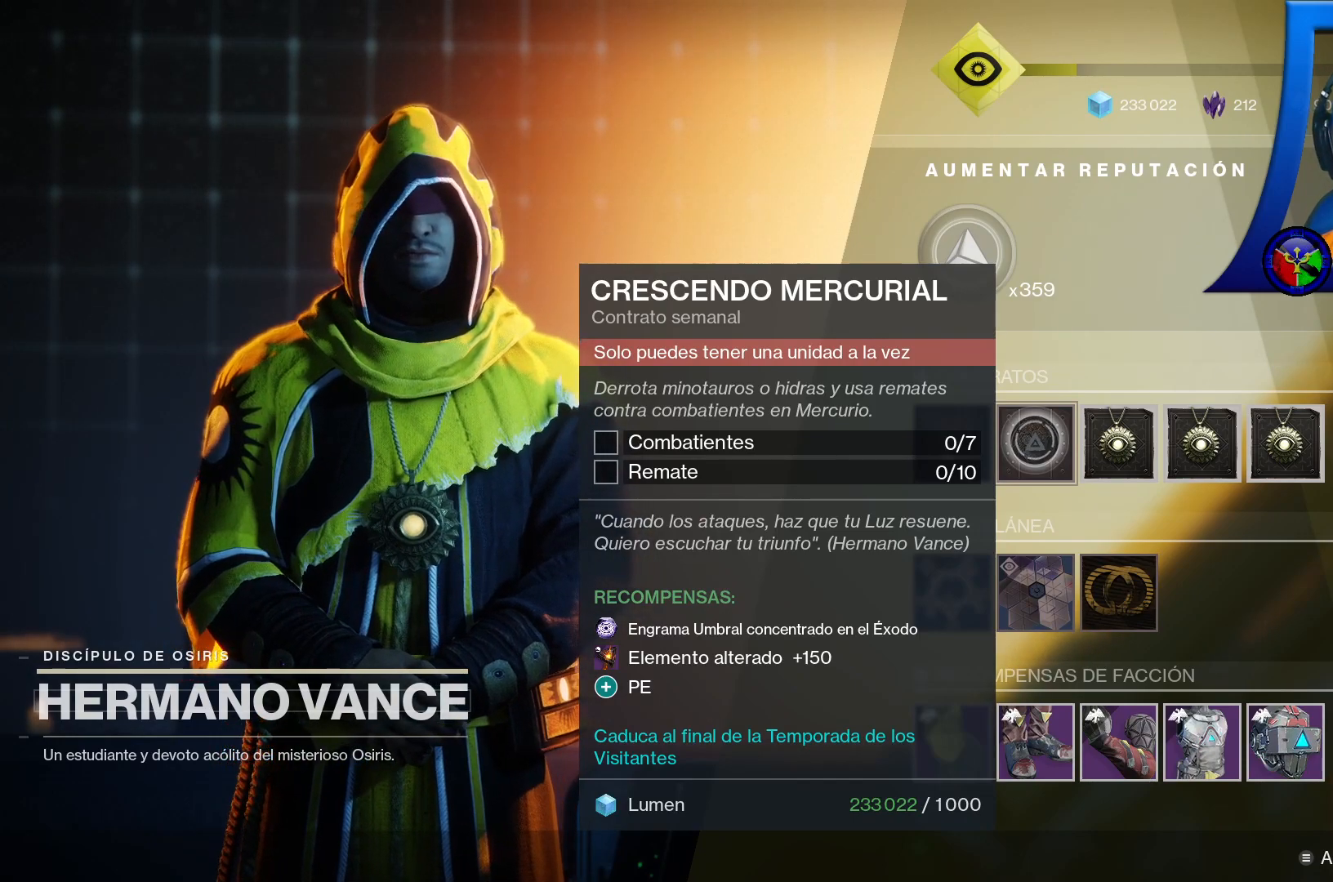
{"buttons": [], "left_stick": "center", "right_stick": "center", "events": []}
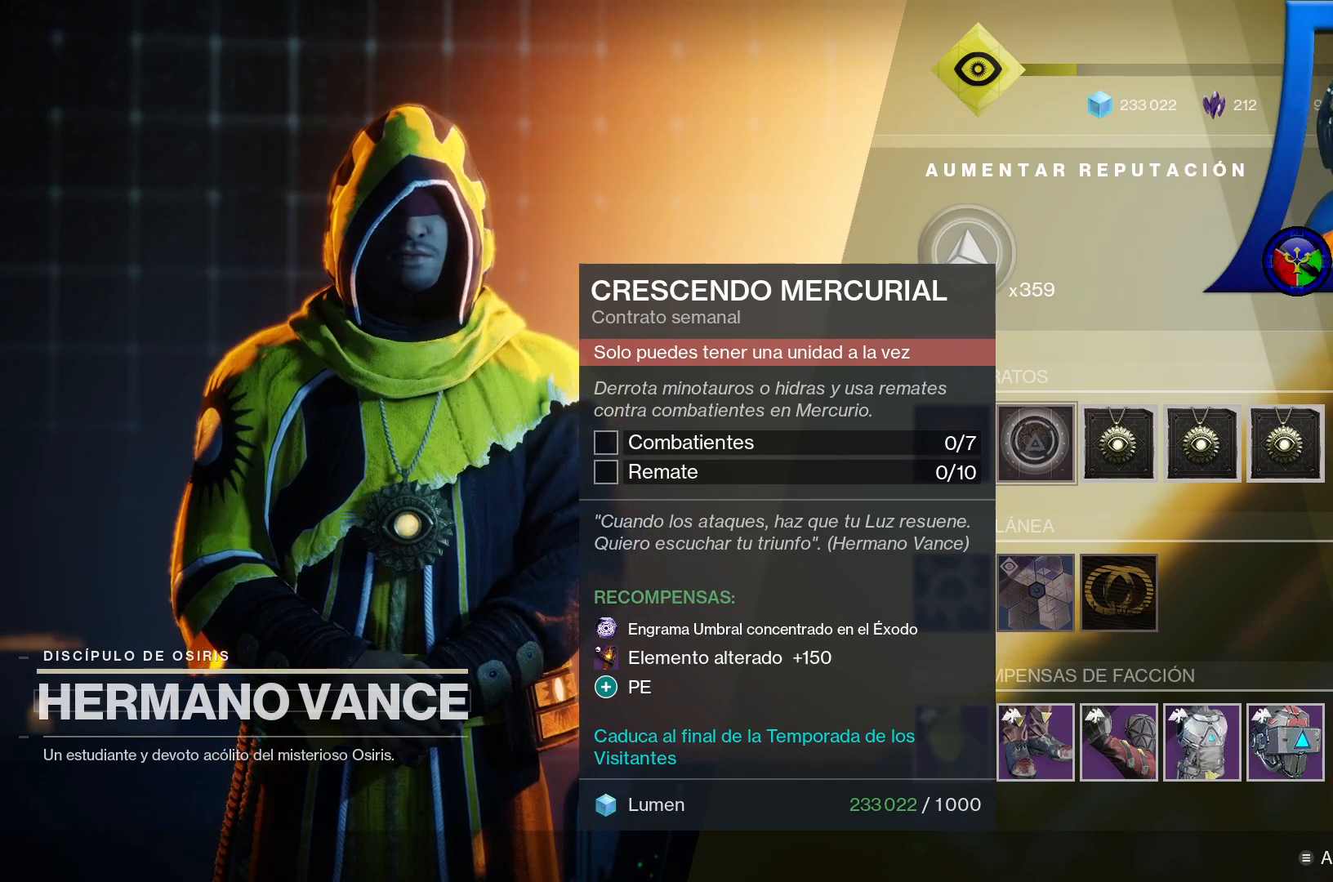
{"buttons": [], "left_stick": "center", "right_stick": "center", "events": []}
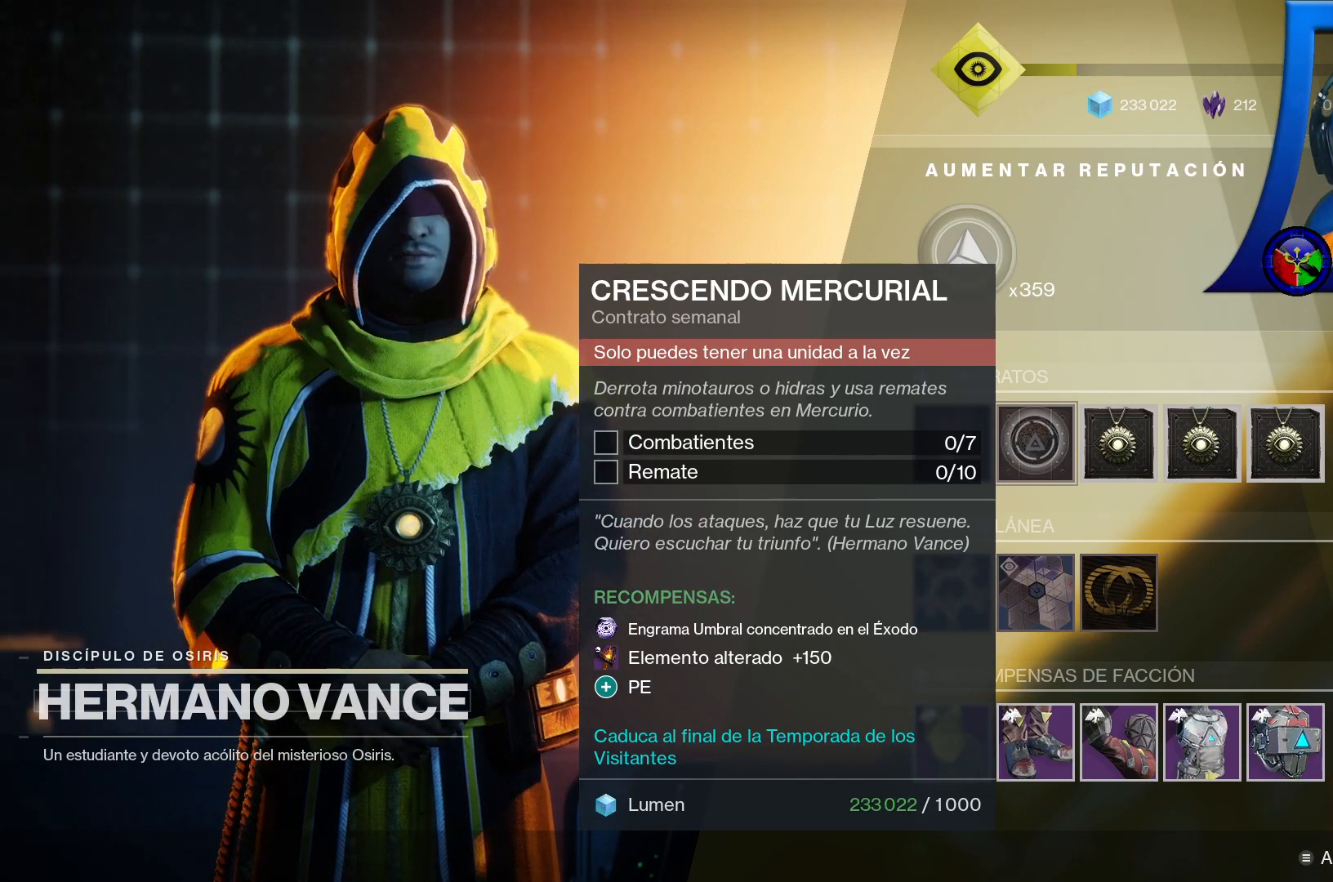
{"buttons": [], "left_stick": "center", "right_stick": "center", "events": []}
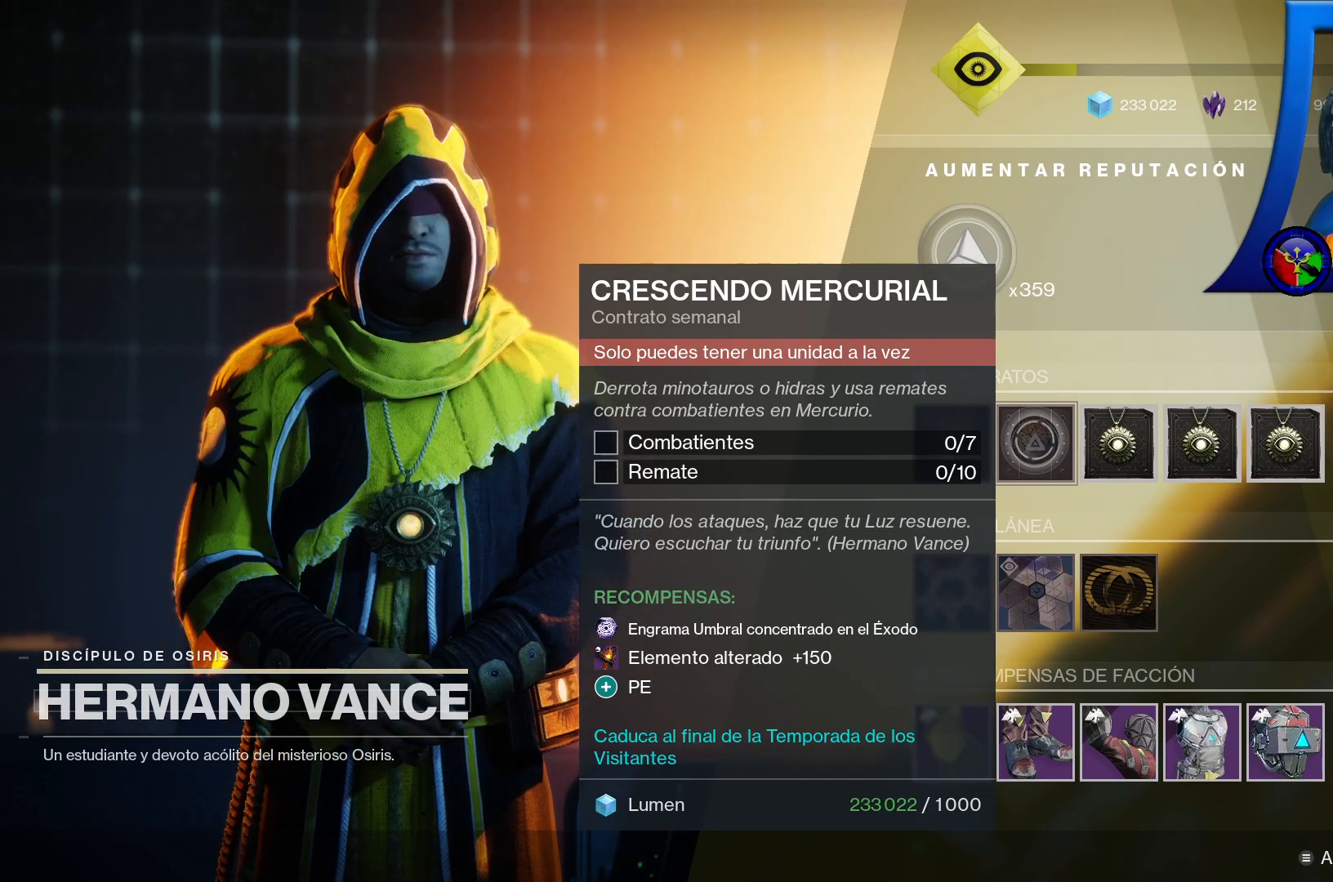
{"buttons": [], "left_stick": "center", "right_stick": "center", "events": []}
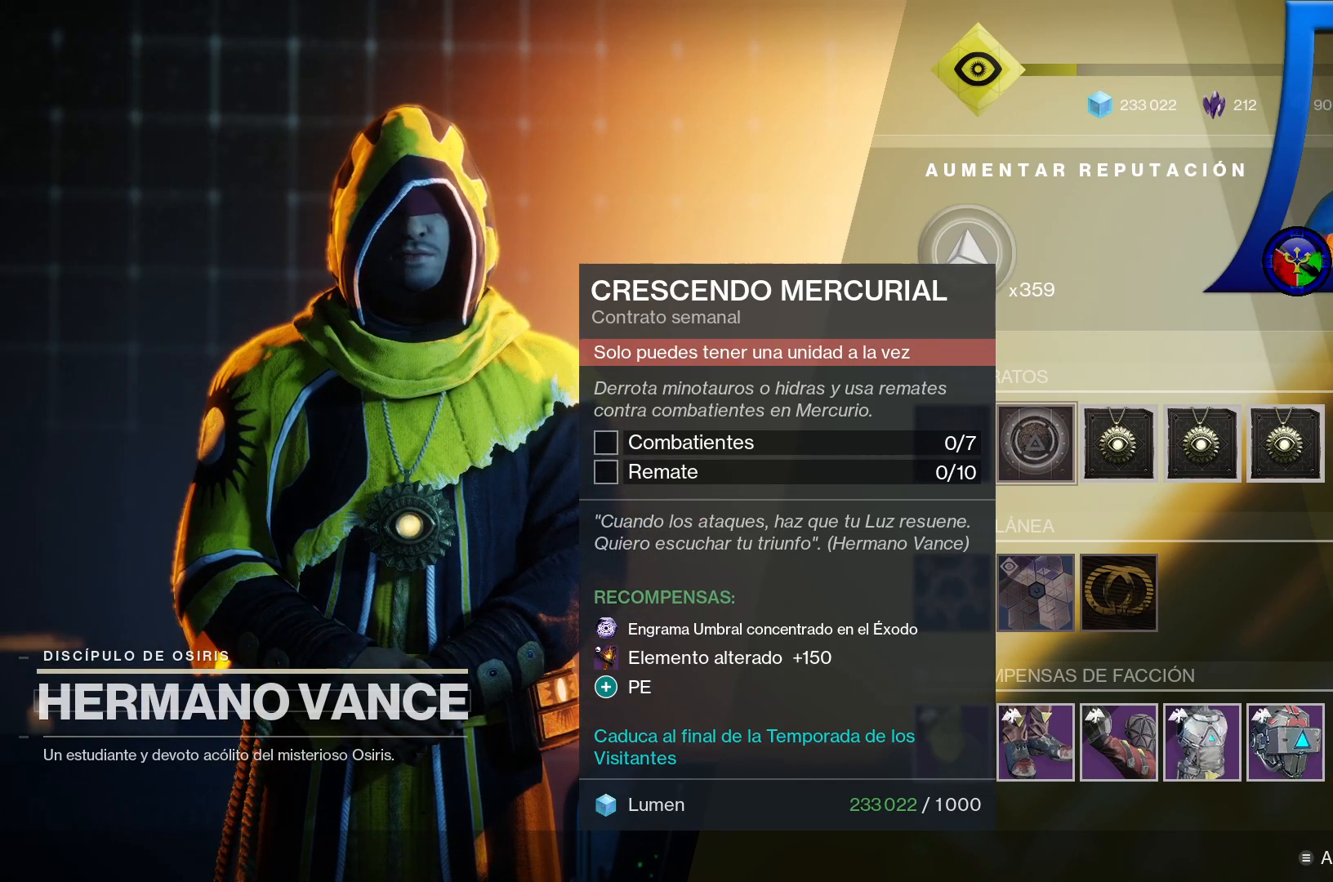
{"buttons": [], "left_stick": "center", "right_stick": "center", "events": []}
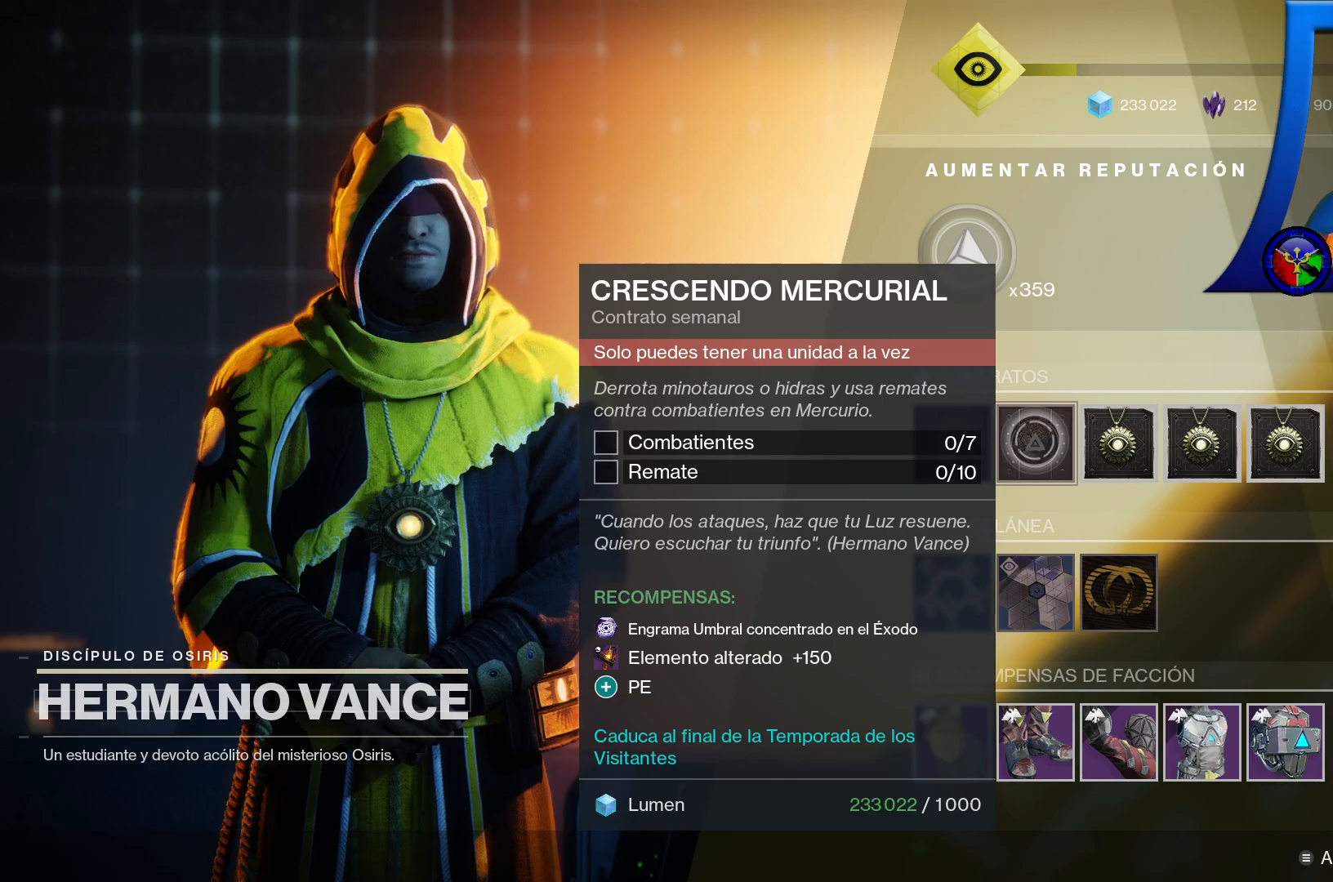
{"buttons": [], "left_stick": "center", "right_stick": "center", "events": []}
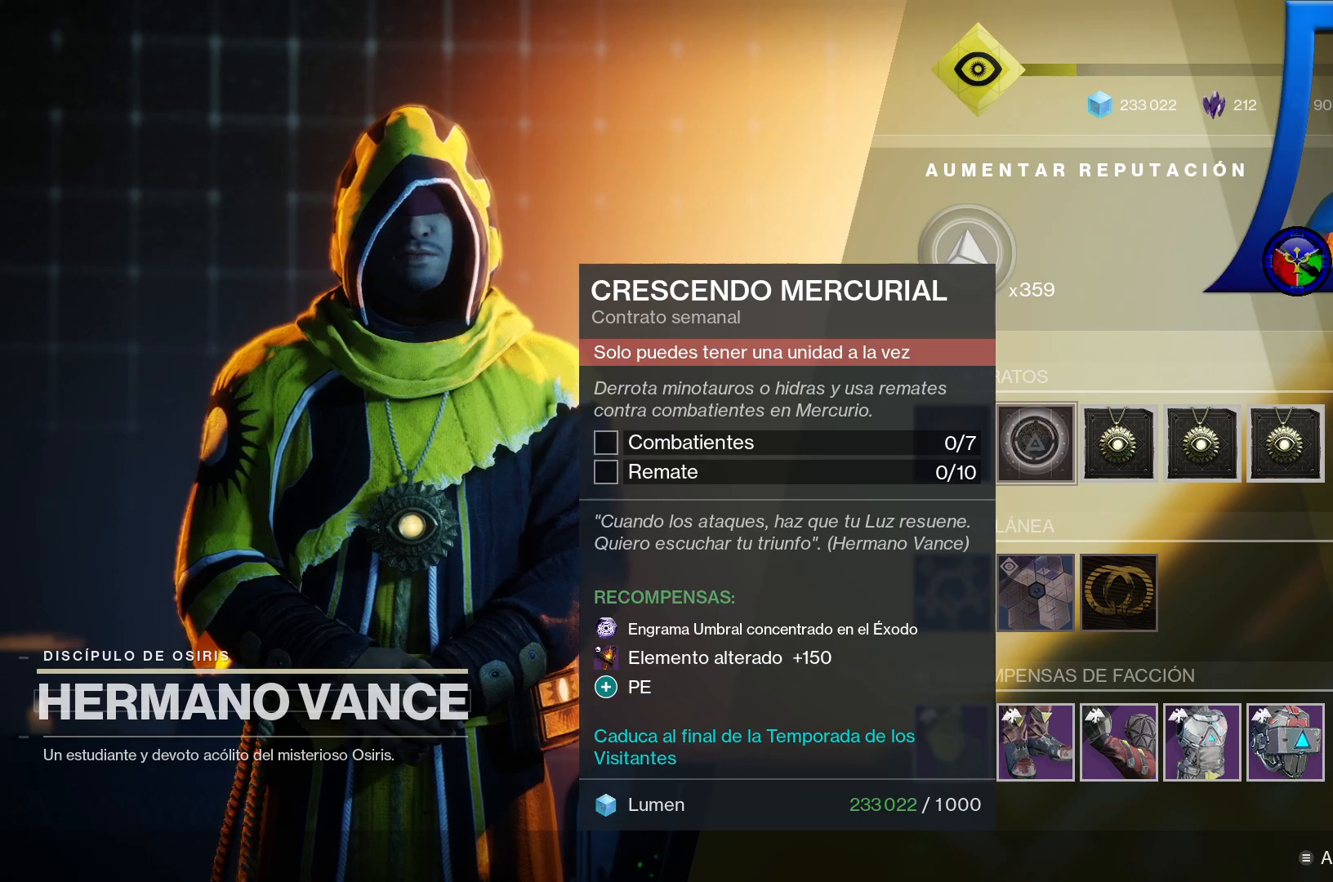
{"buttons": [], "left_stick": "center", "right_stick": "center", "events": [[233, "B", "down"], [350, "B", "up"]]}
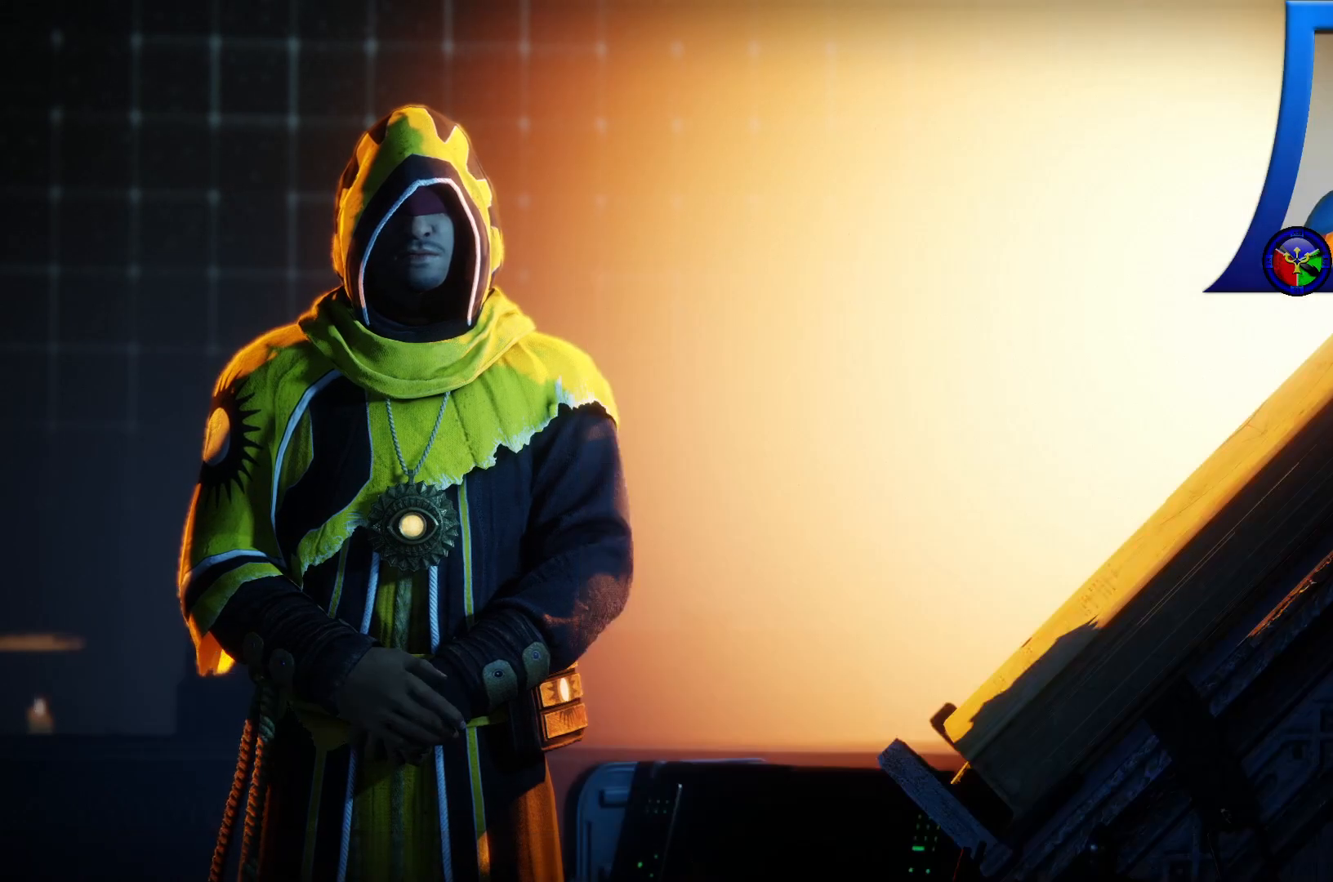
{"buttons": [], "left_stick": "center", "right_stick": "center", "events": []}
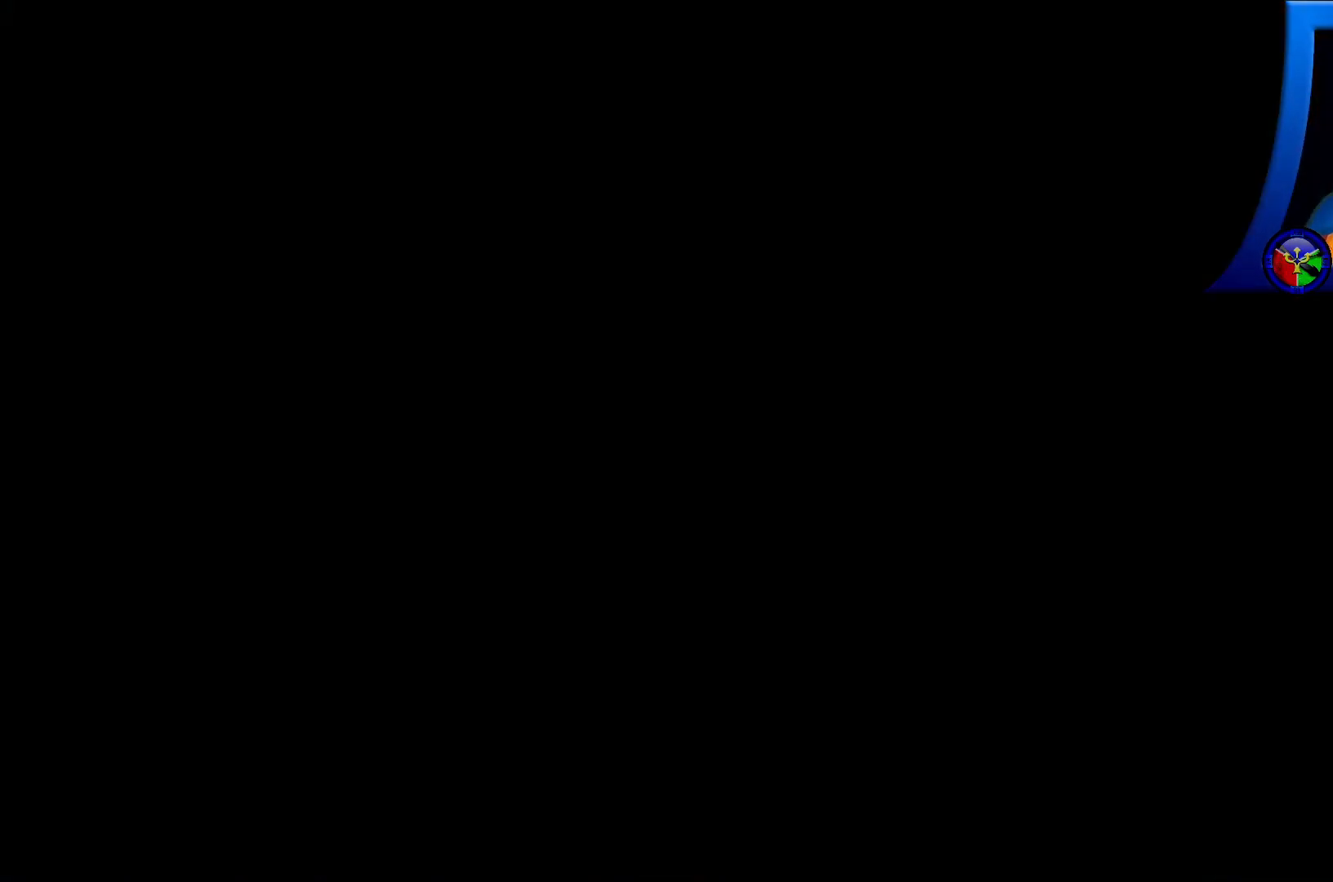
{"buttons": [], "left_stick": "center", "right_stick": "center", "events": []}
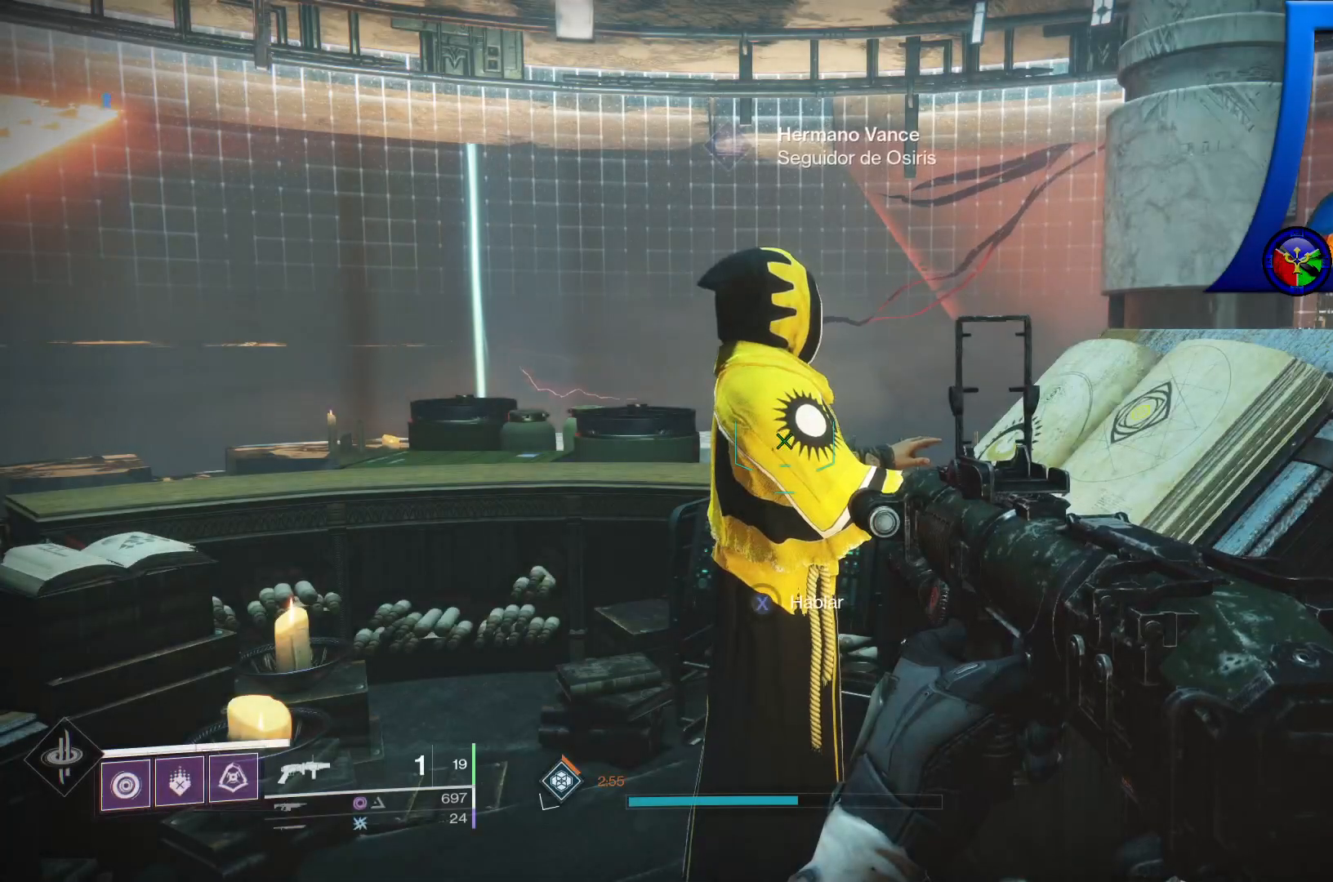
{"buttons": [], "left_stick": "center", "right_stick": "left"}
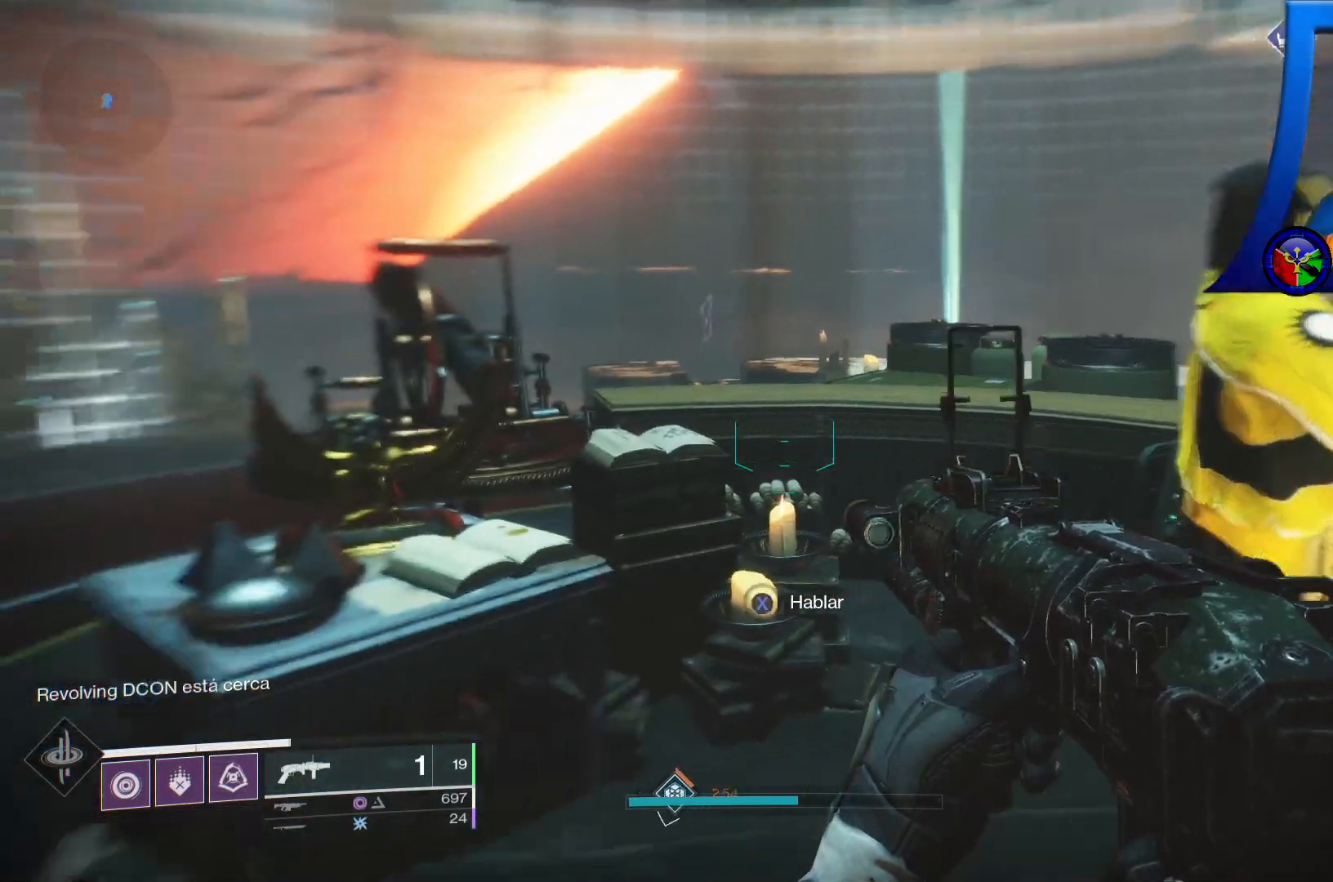
{"buttons": [], "left_stick": "center", "right_stick": "left", "events": []}
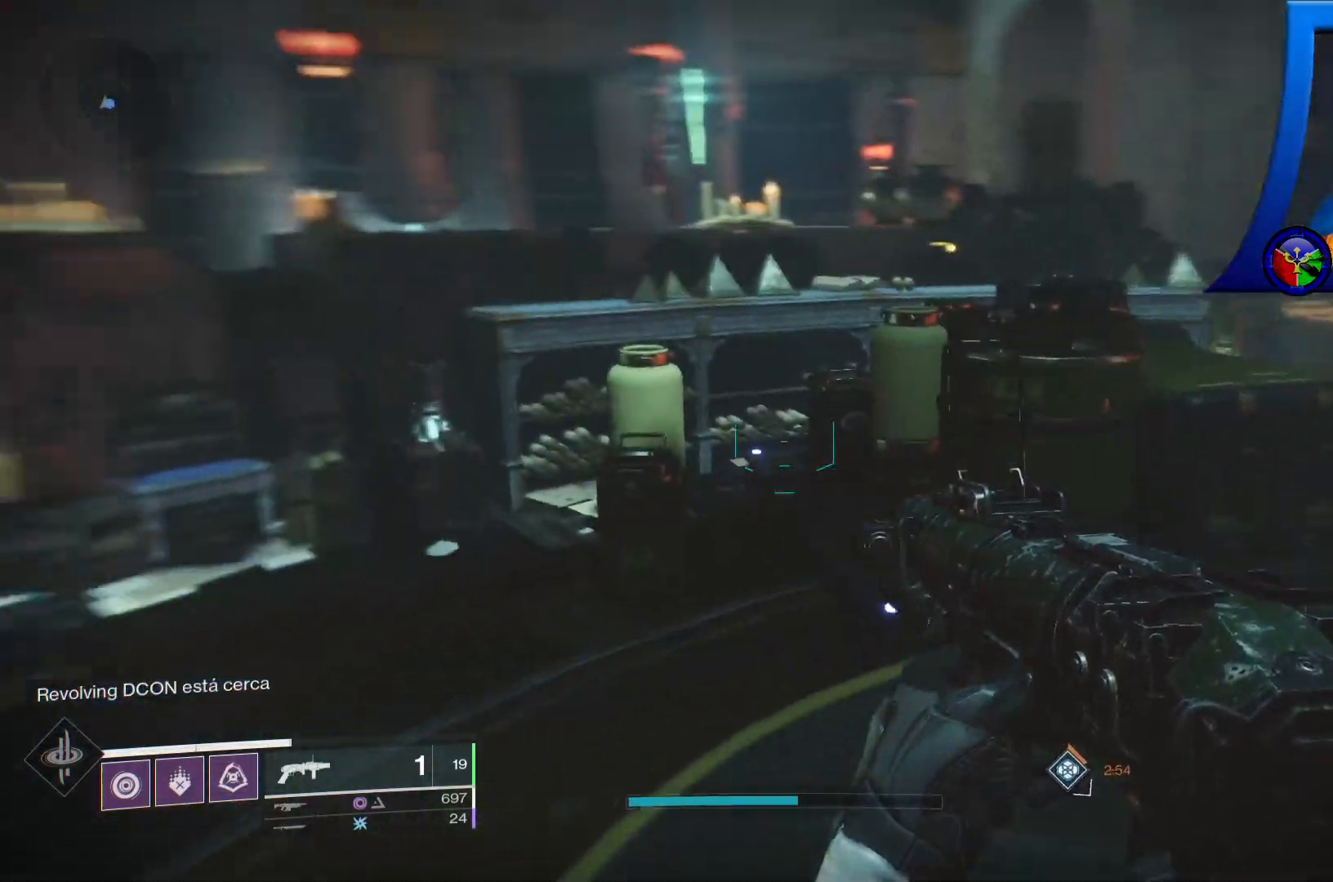
{"buttons": [], "left_stick": "center", "right_stick": "up-left", "events": [[133, "right_stick", "up-left"]]}
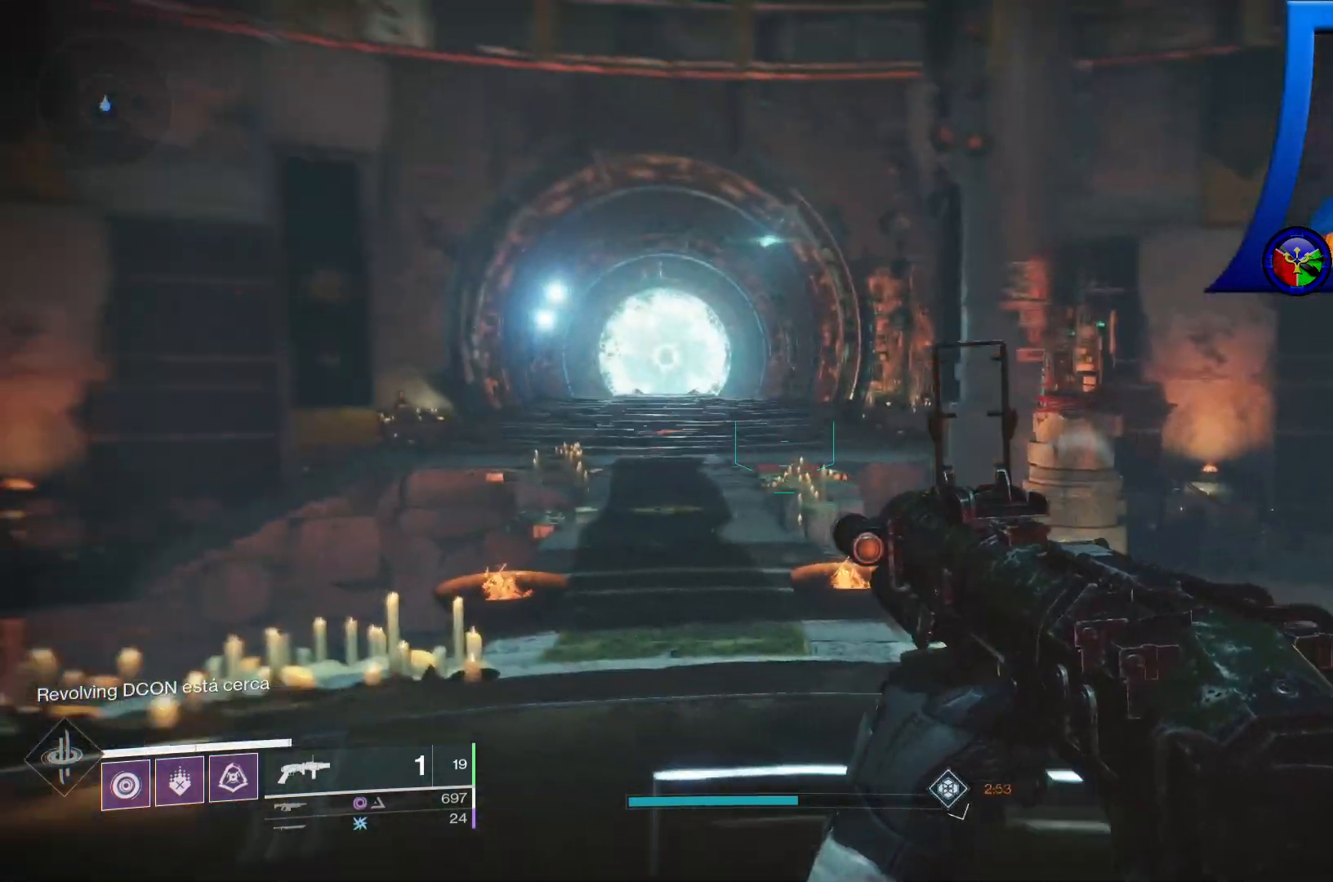
{"buttons": [], "left_stick": "center", "right_stick": "center", "events": [[150, "right_stick", "center"]]}
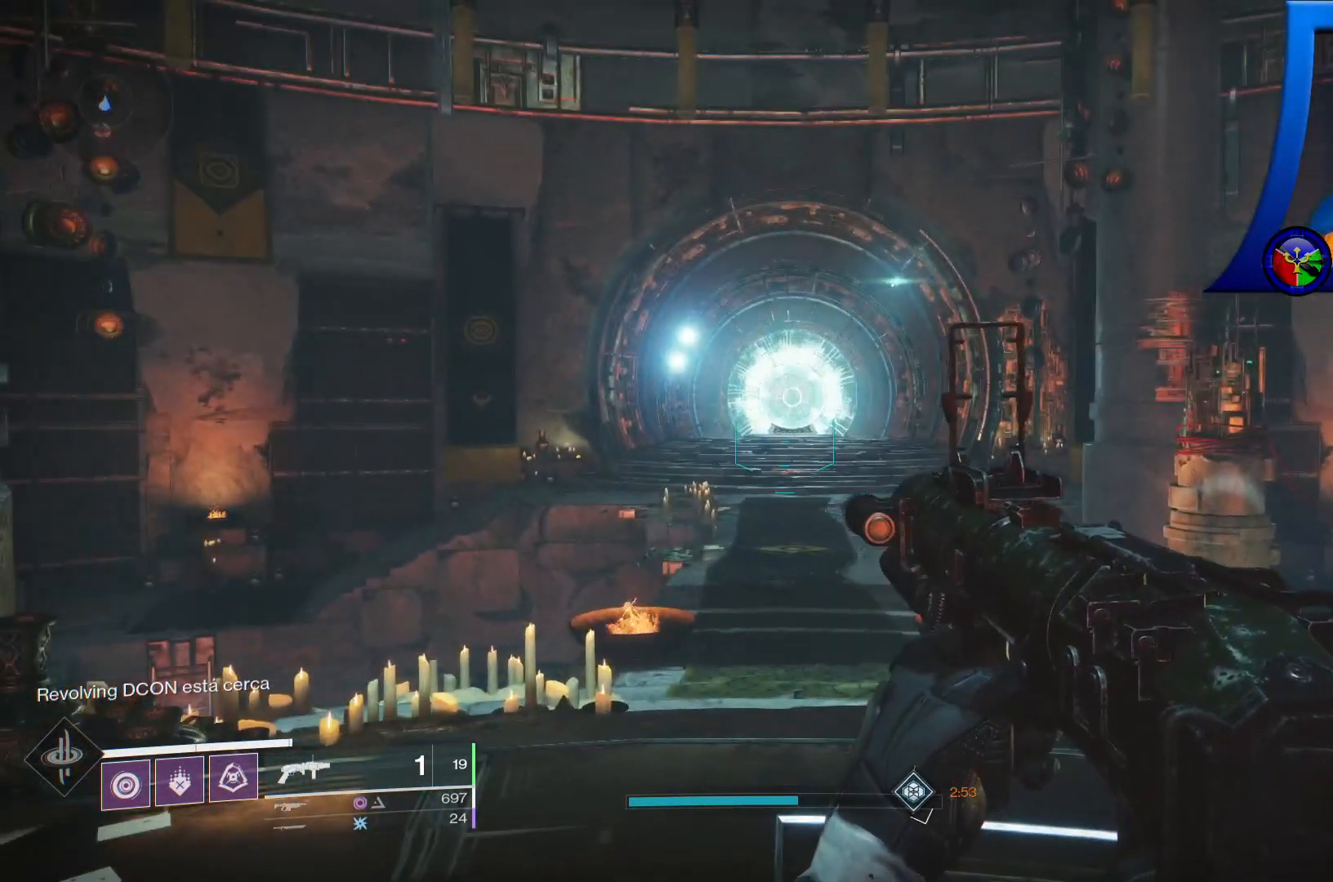
{"buttons": [], "left_stick": "up", "right_stick": "center", "events": [[133, "left_stick", "up"]]}
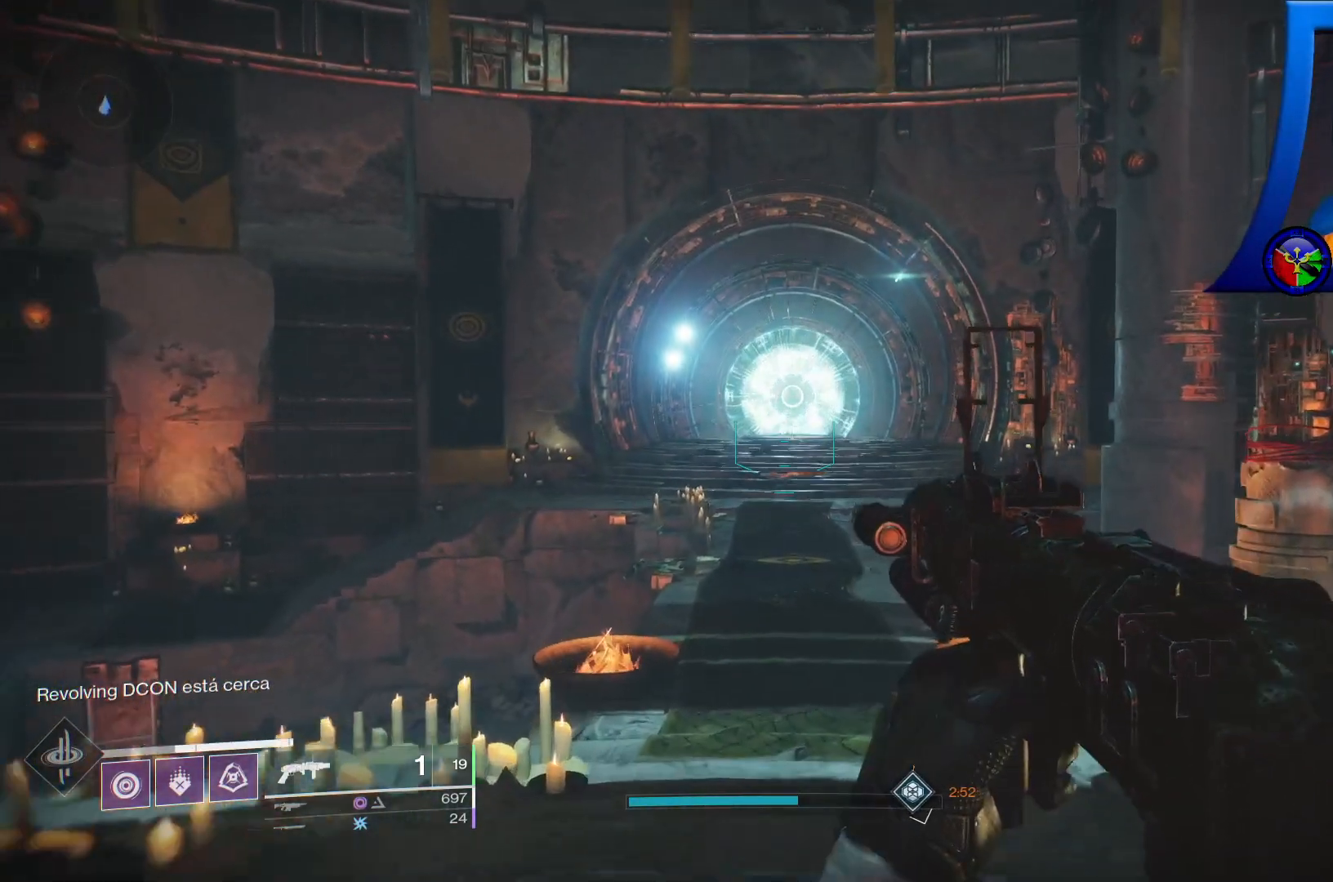
{"buttons": [], "left_stick": "center", "right_stick": "center", "events": [[283, "left_stick", "center"]]}
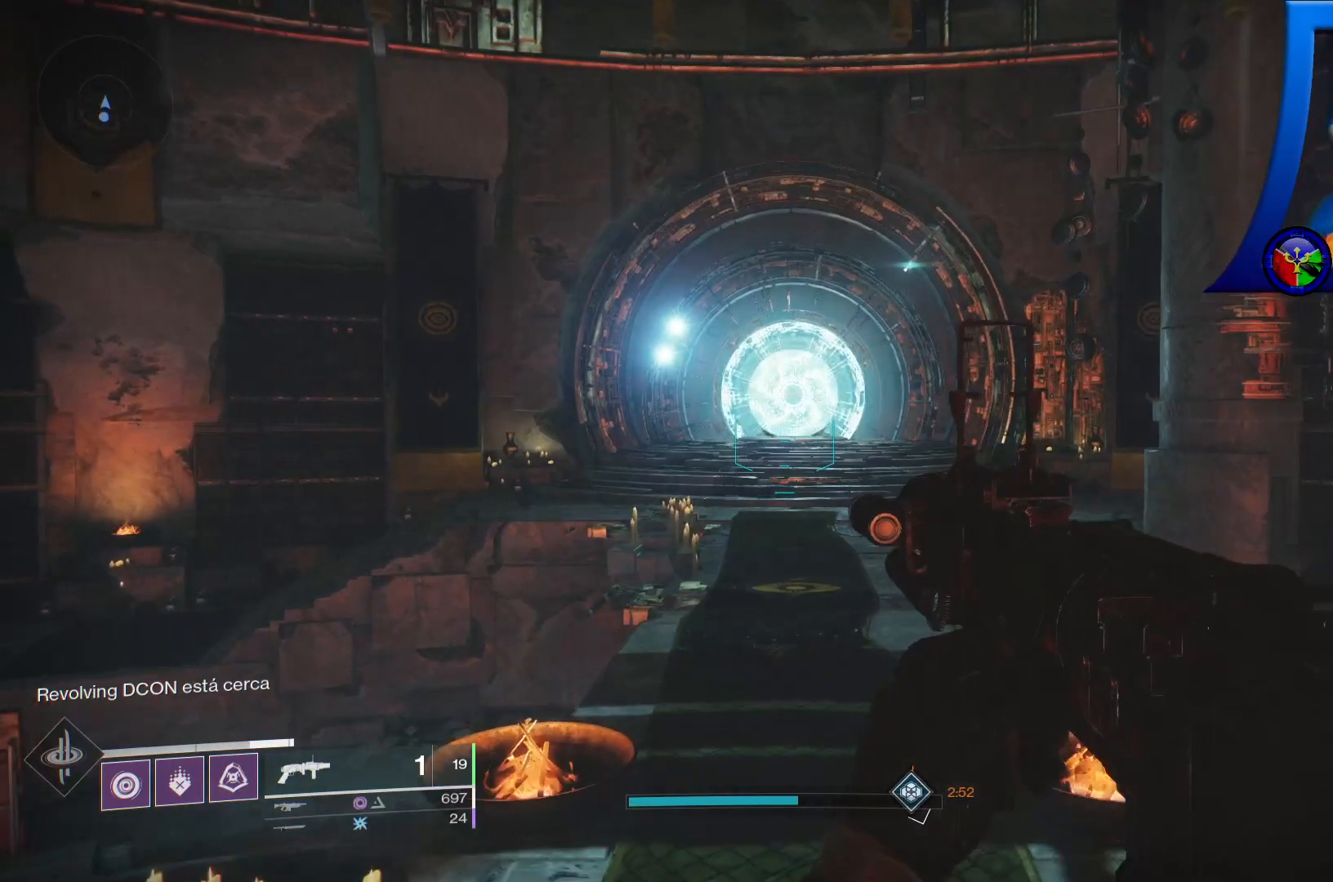
{"buttons": [], "left_stick": "center", "right_stick": "center", "events": []}
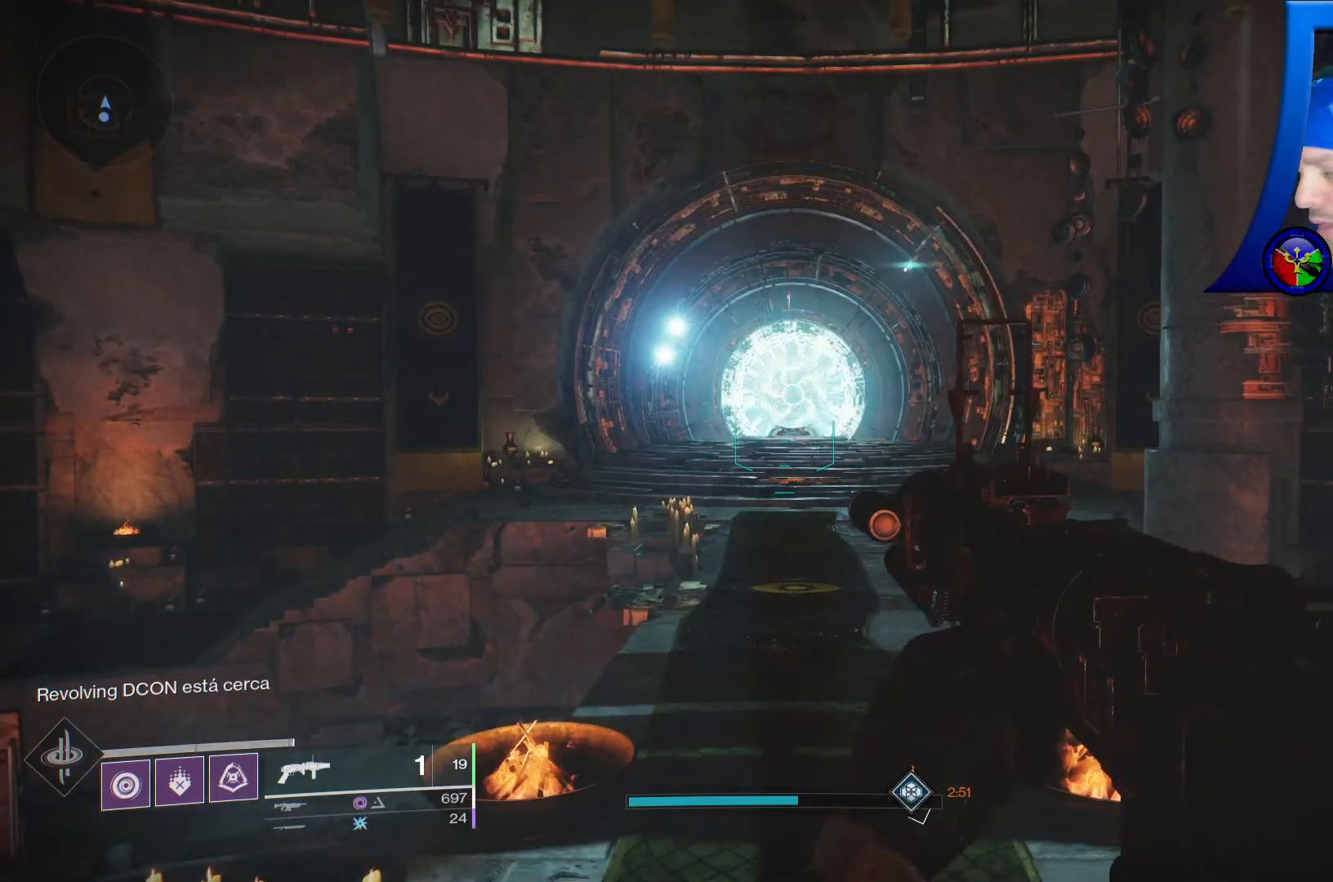
{"buttons": [], "left_stick": "center", "right_stick": "center", "events": [[67, "right_stick", "up-right"], [150, "right_stick", "center"]]}